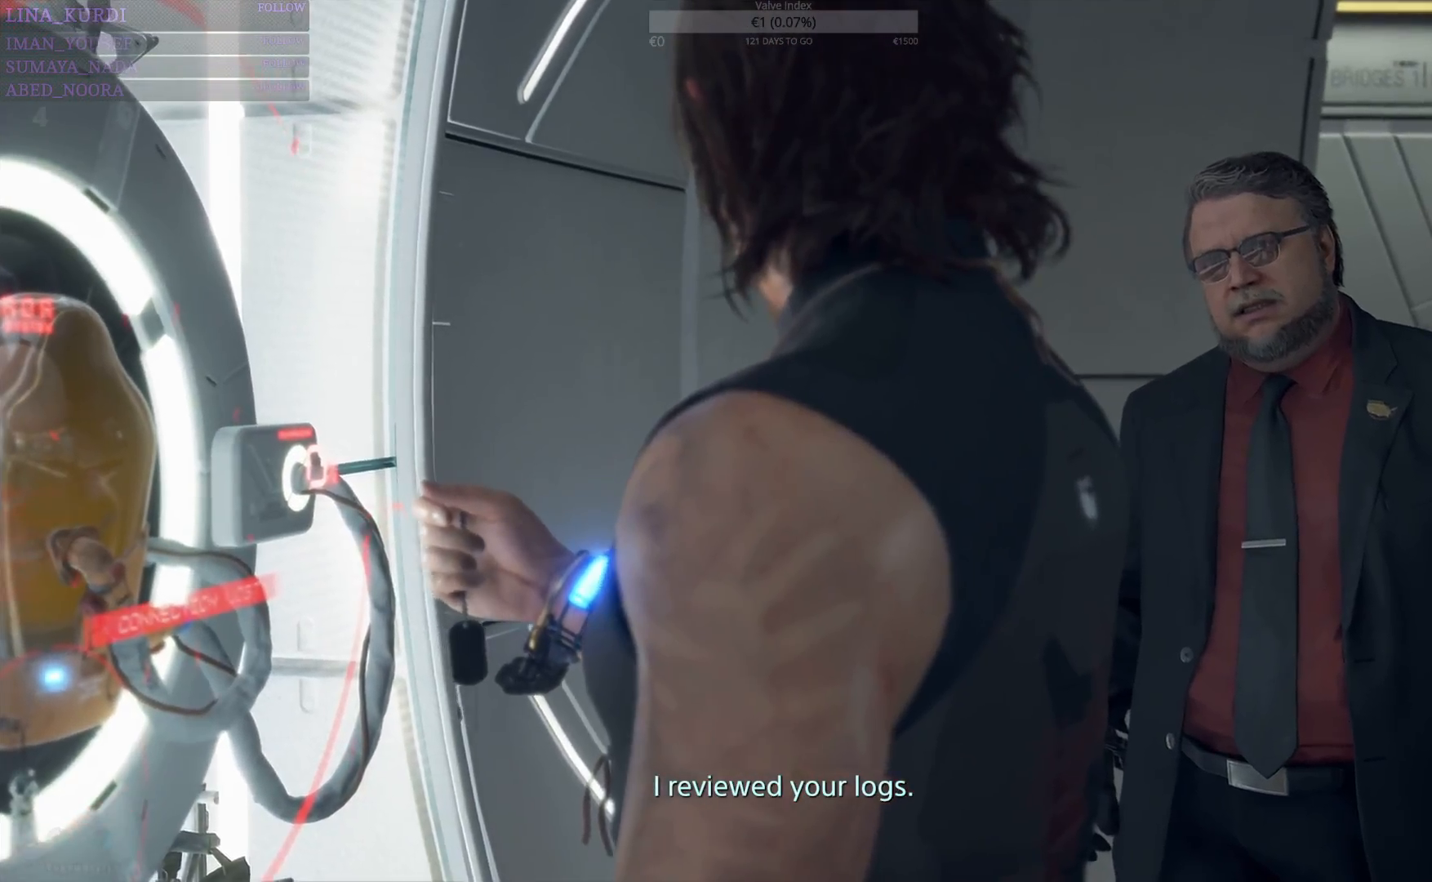
Gameplay with a controller (PlayStation layout); each line is a JSON object with the inputs held at the frame after it. "events" lists button and stick changes between this image and that frame as [ms after this image, input, new state], when the widget could be followed in between.
{"buttons": [], "left_stick": "center", "right_stick": "down-left", "events": [[433, "right_stick", "down-left"]]}
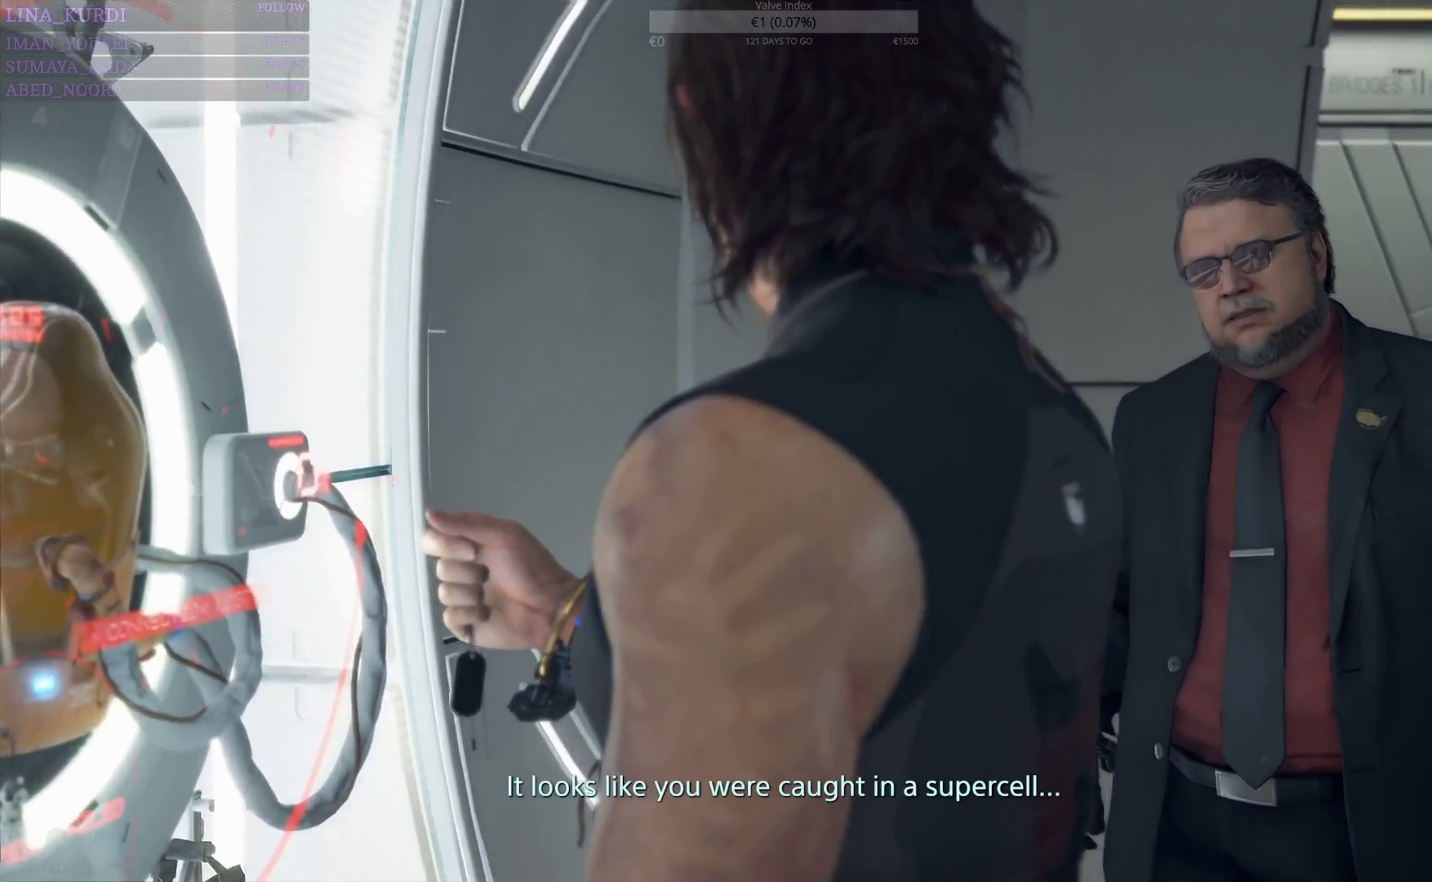
{"buttons": [], "left_stick": "center", "right_stick": "down-left", "events": []}
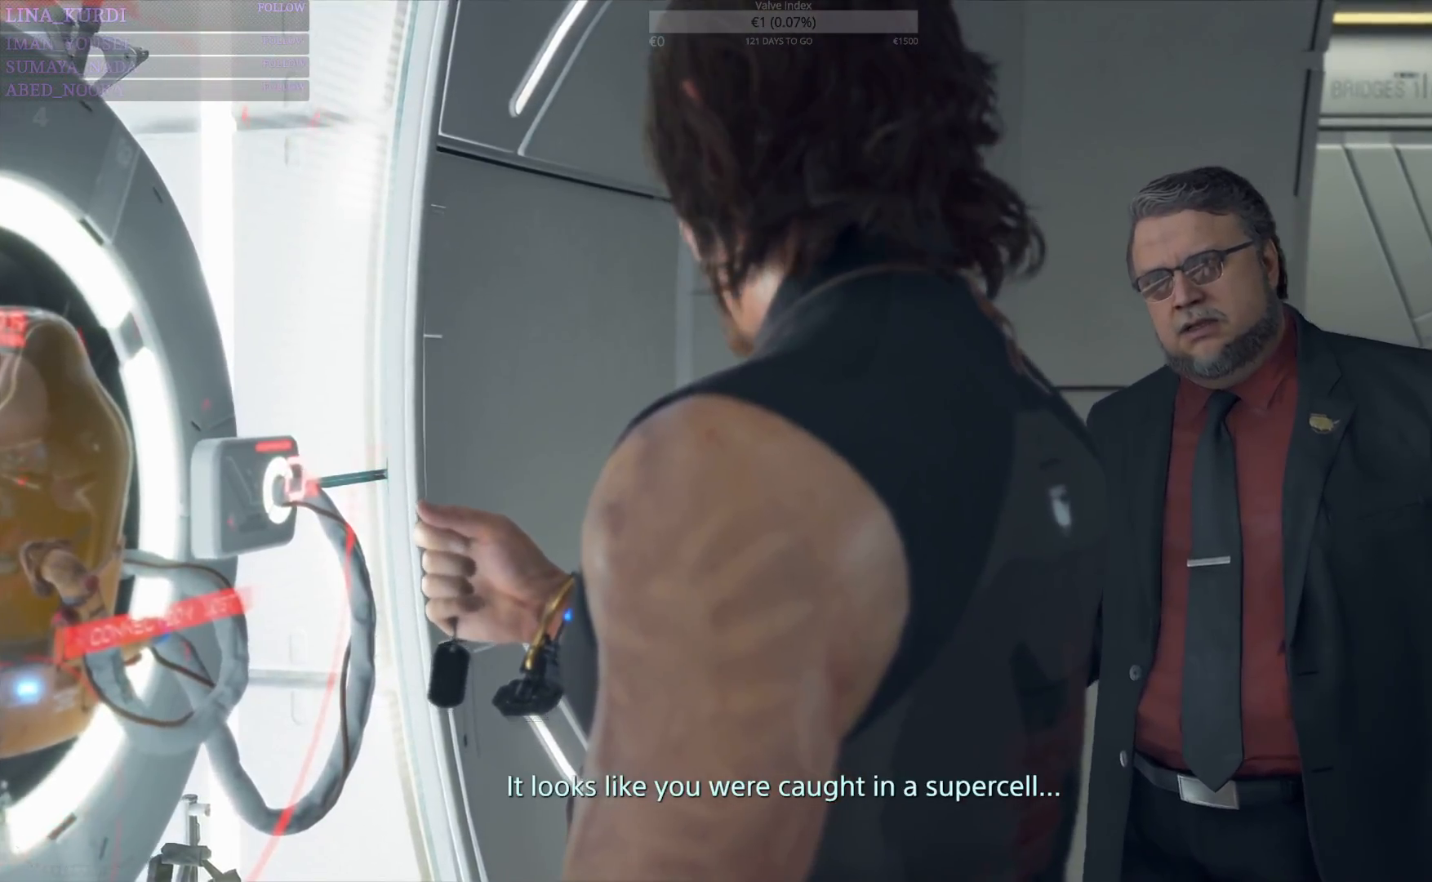
{"buttons": [], "left_stick": "center", "right_stick": "up-right", "events": [[66, "right_stick", "down-right"], [233, "right_stick", "right"], [433, "right_stick", "up-right"]]}
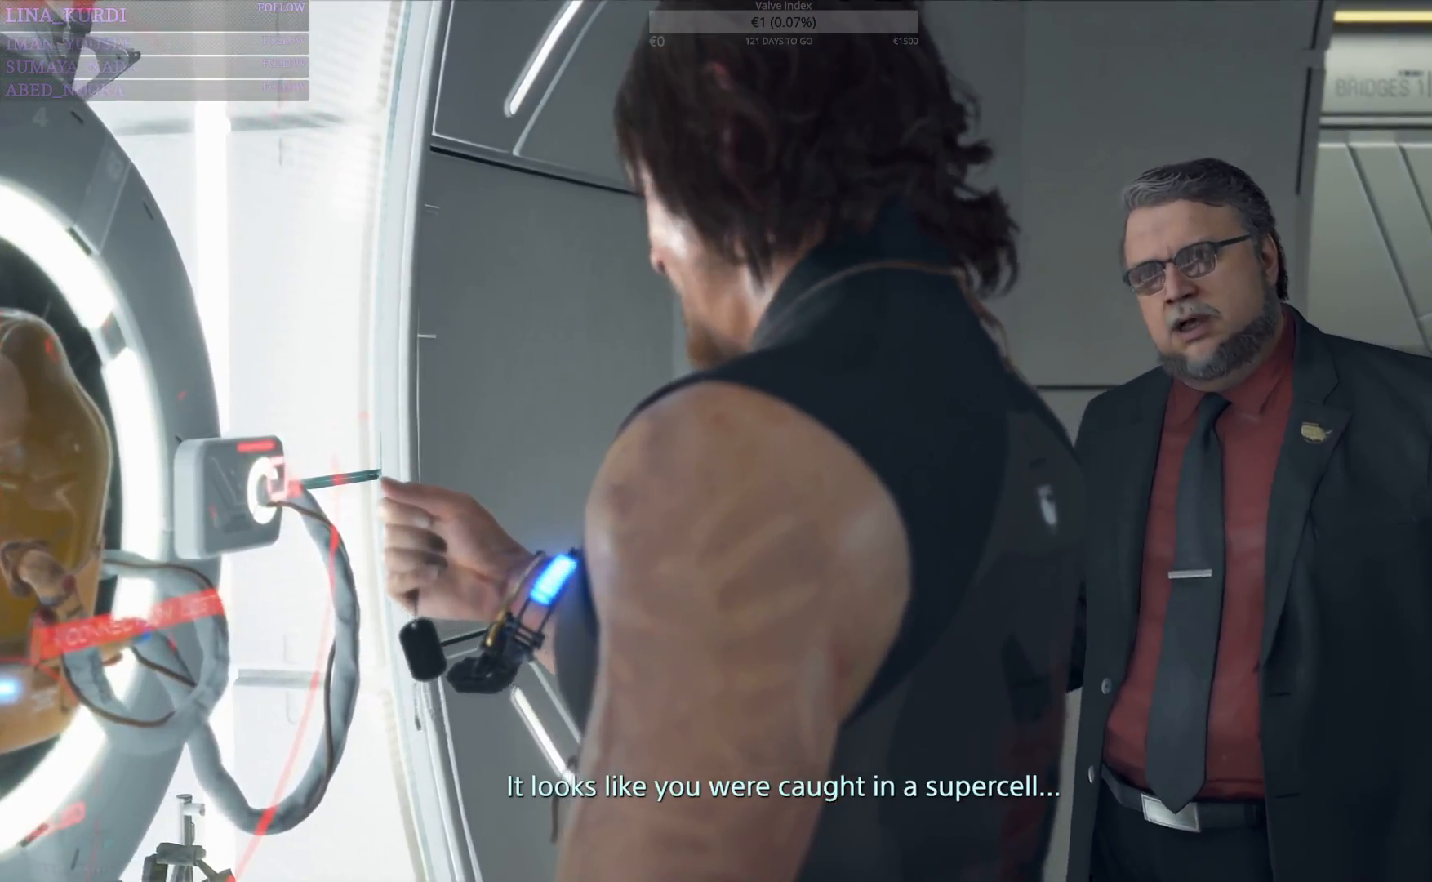
{"buttons": [], "left_stick": "center", "right_stick": "left", "events": [[67, "right_stick", "up"], [201, "right_stick", "up-left"], [334, "right_stick", "left"]]}
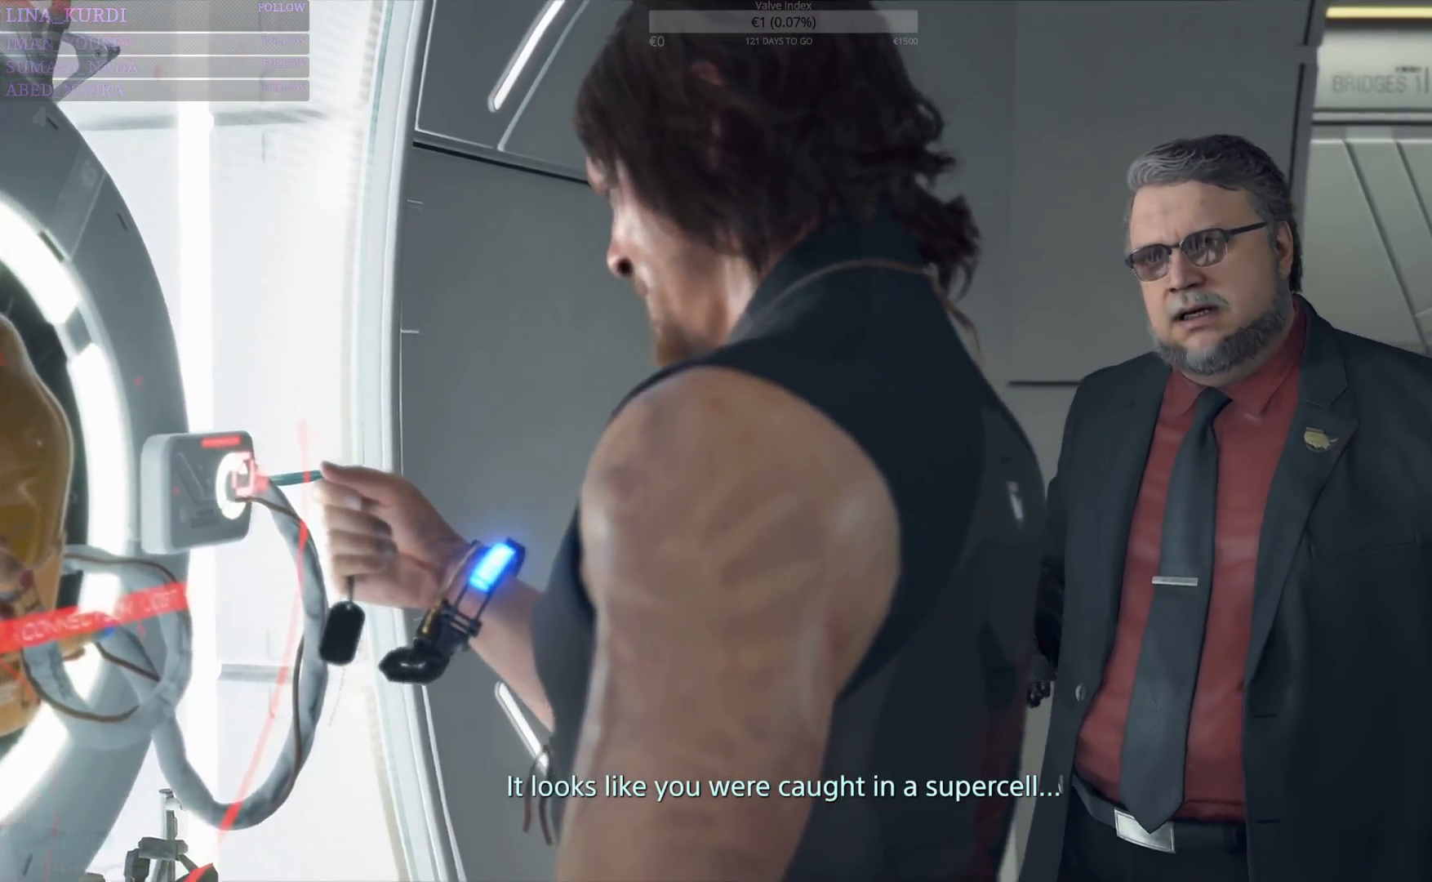
{"buttons": [], "left_stick": "center", "right_stick": "right", "events": [[100, "right_stick", "down-left"], [233, "right_stick", "down"], [334, "right_stick", "down-right"], [450, "right_stick", "right"]]}
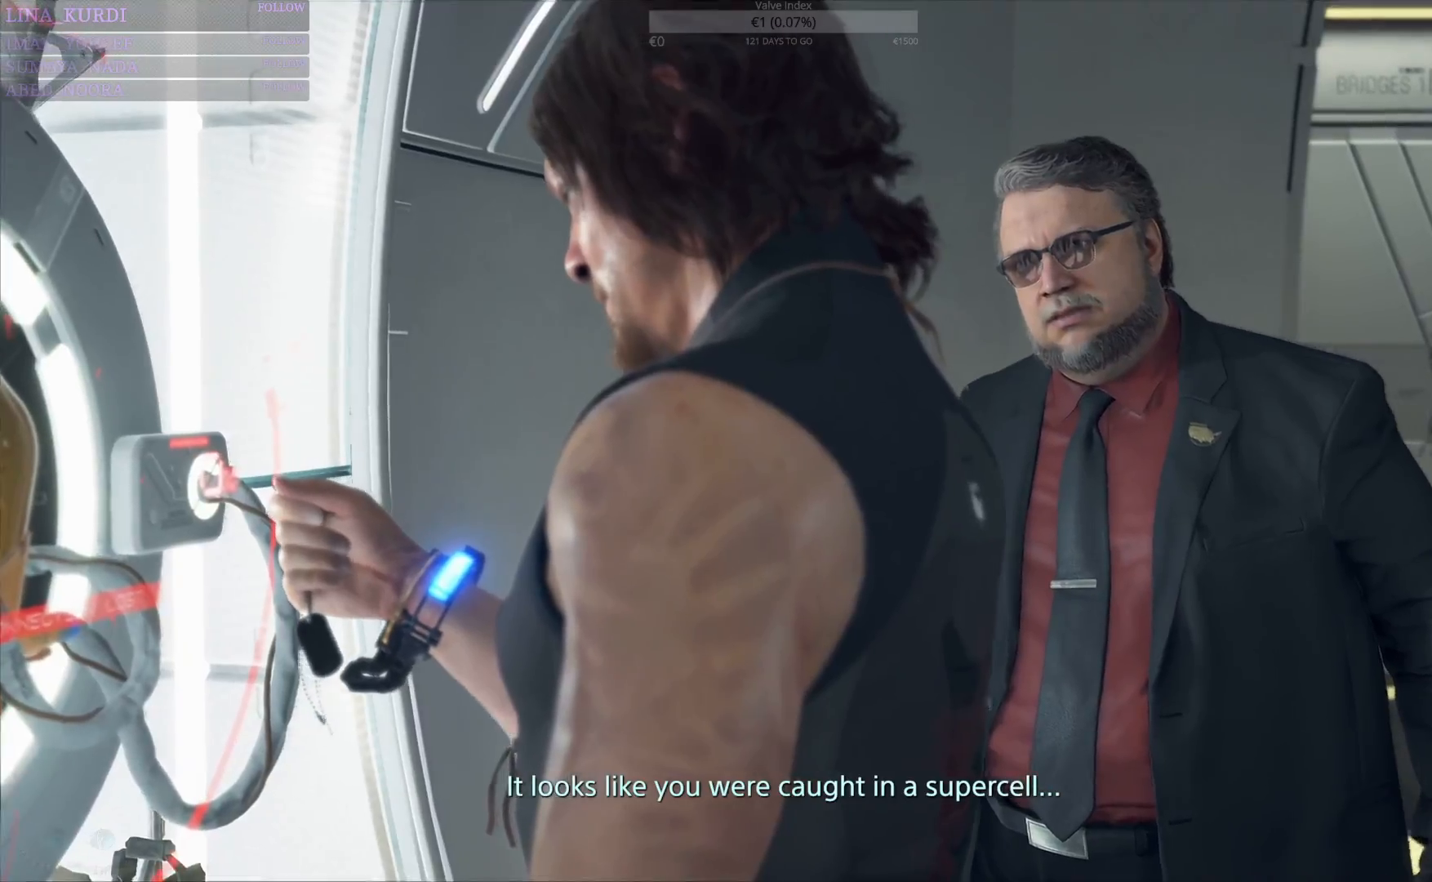
{"buttons": [], "left_stick": "center", "right_stick": "up-left", "events": [[201, "right_stick", "up-right"], [367, "right_stick", "up"], [501, "right_stick", "up-left"]]}
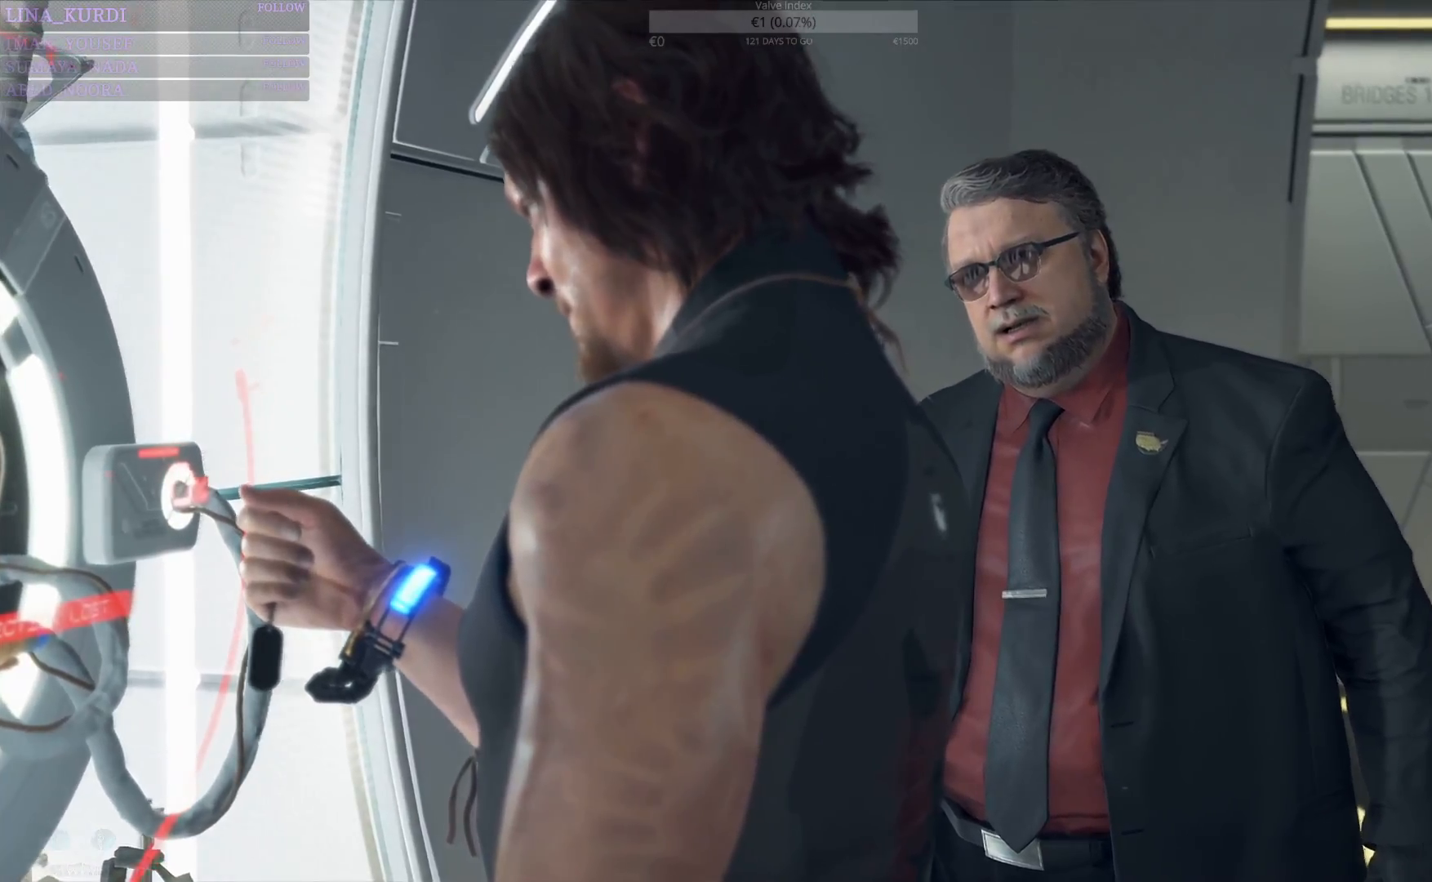
{"buttons": [], "left_stick": "center", "right_stick": "center", "events": [[384, "right_stick", "center"]]}